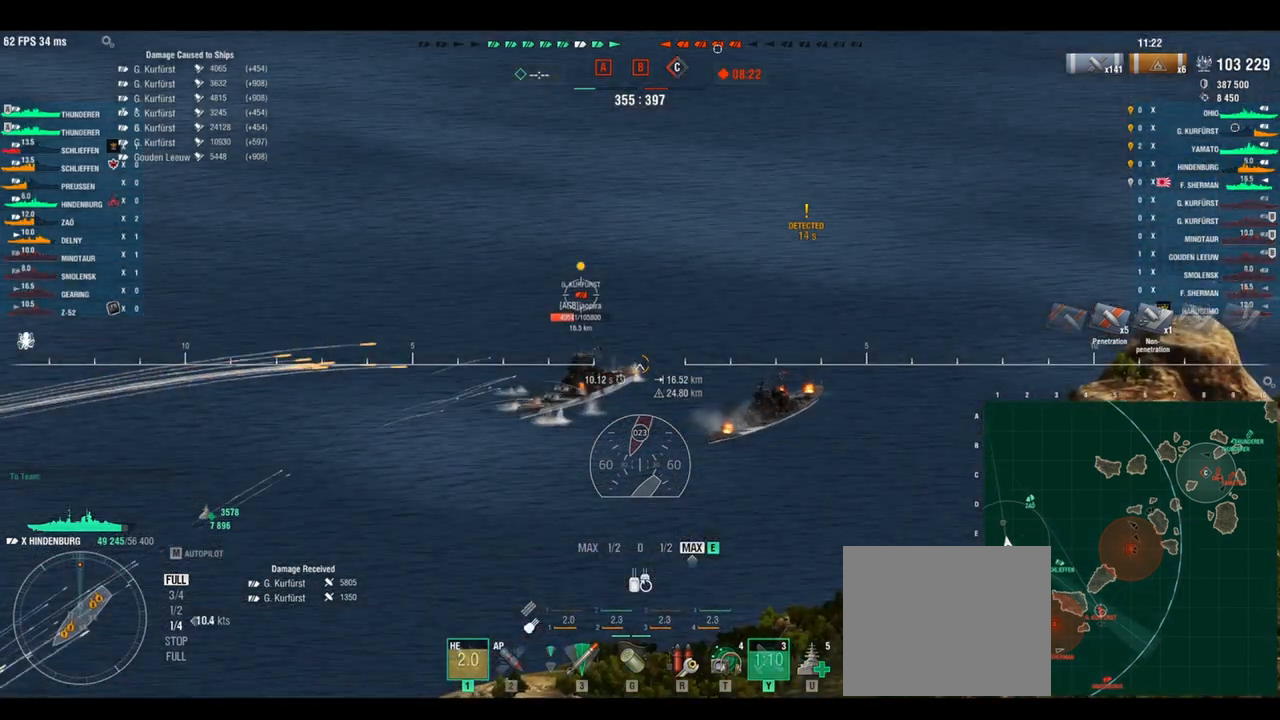
Gameplay with keyboard; each line is a JSON object with the keys held at the frame after it. "events" lists presses ("down") and releases ("up") of "a", "ctrl", "d", "e", "q", "s", "shift", "space" and "w" between this image and that frame as [ms after this image, input, new state], when the widget could be followed in between. No other keys are recorded. Mouse input is not recorded.
{"keys": ["d", "w"], "events": [[250, "w", "down"], [292, "d", "down"]]}
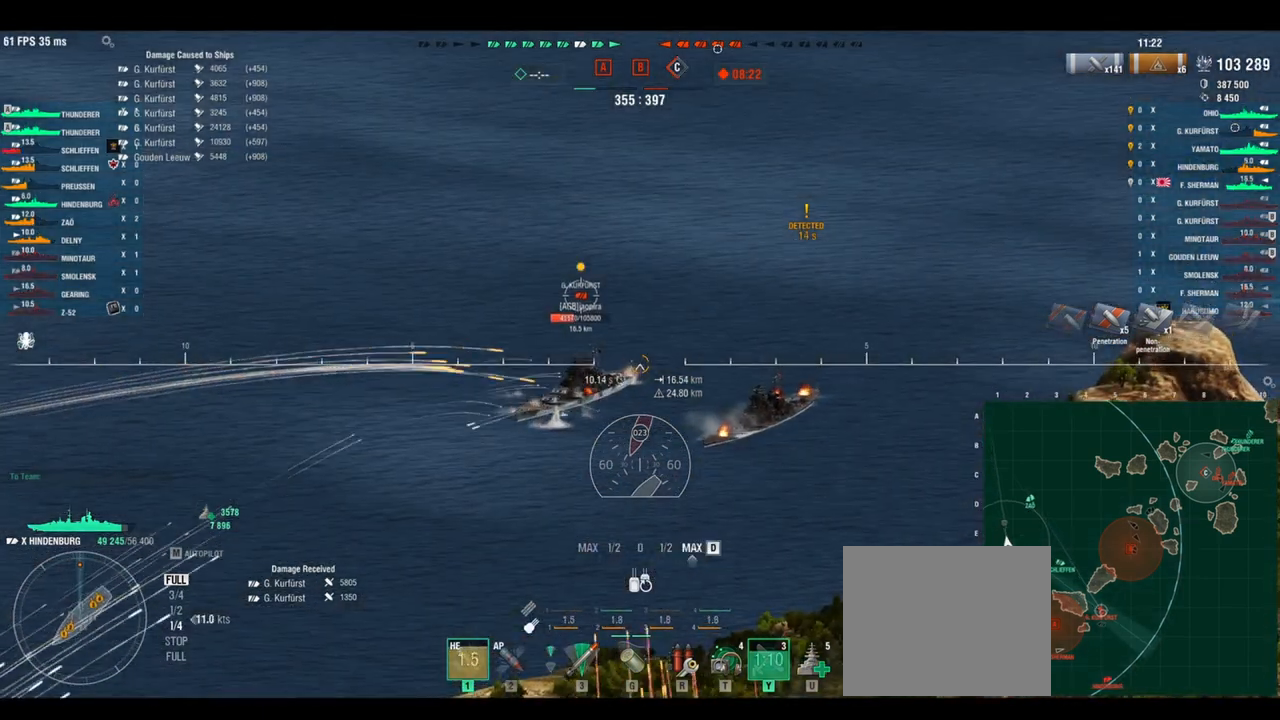
{"keys": ["d", "w"], "events": []}
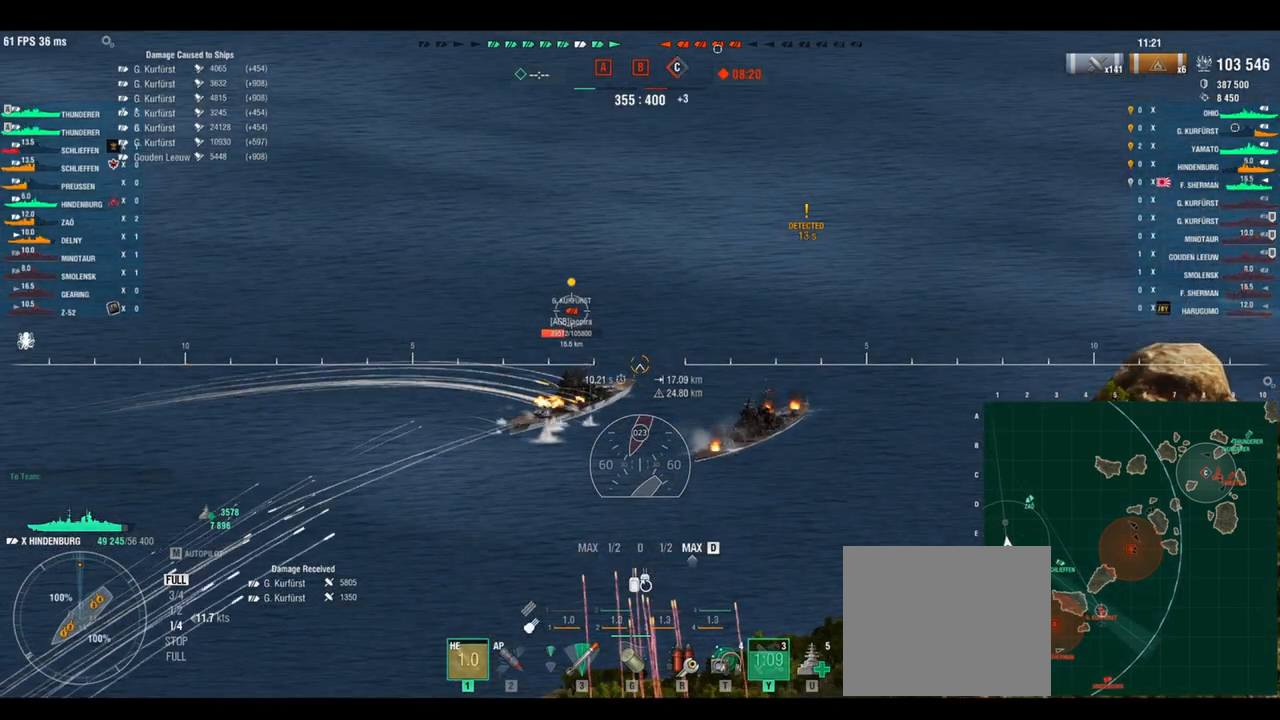
{"keys": ["d", "w"], "events": []}
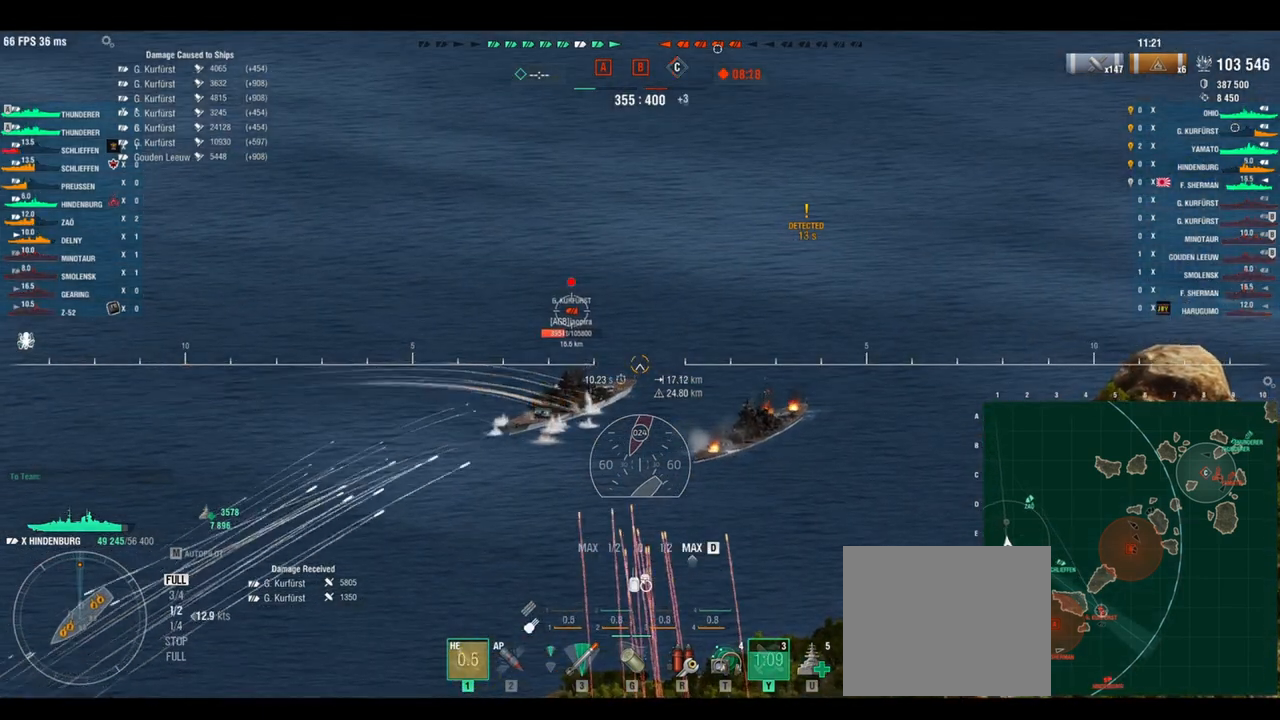
{"keys": ["d", "w"], "events": []}
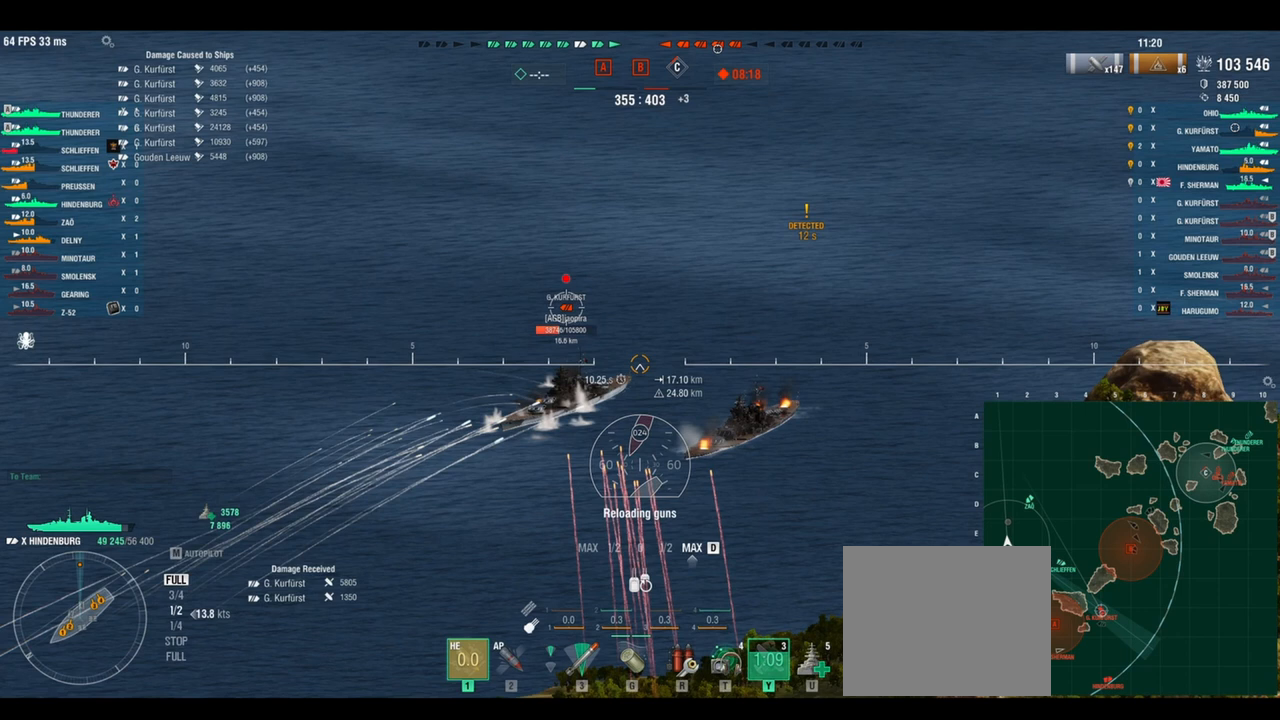
{"keys": ["d", "w"], "events": []}
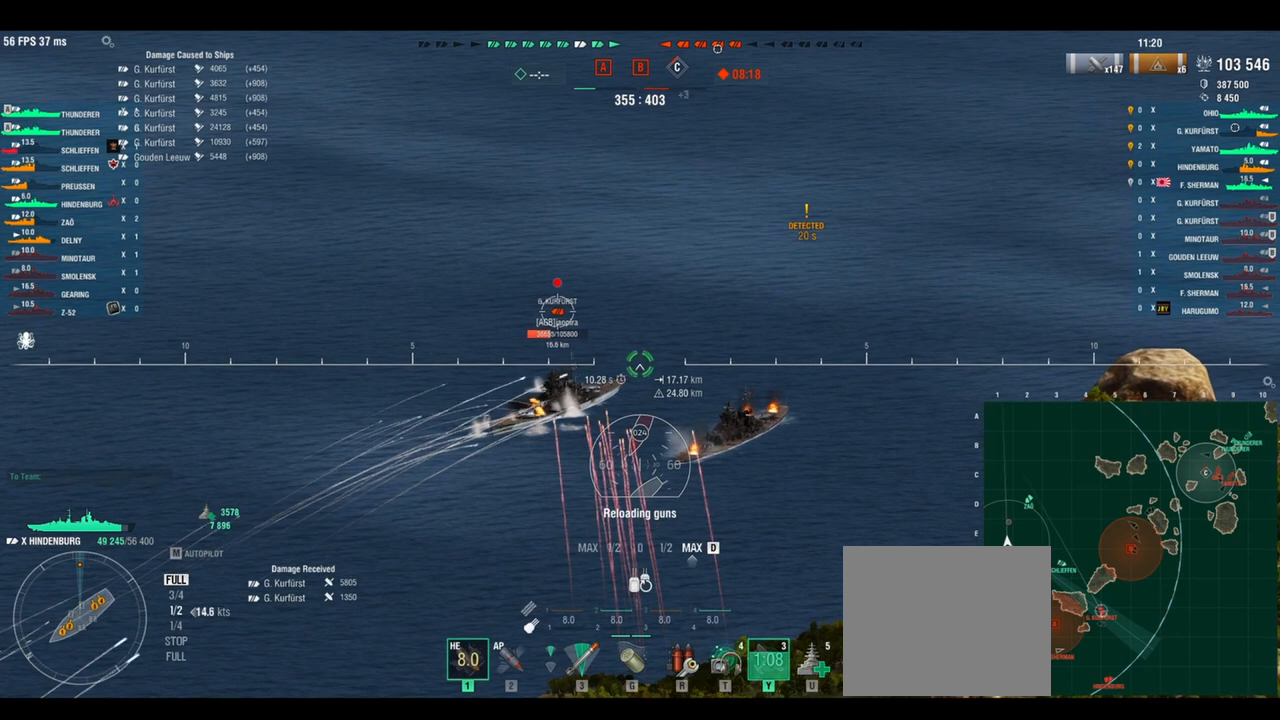
{"keys": ["d", "w"], "events": []}
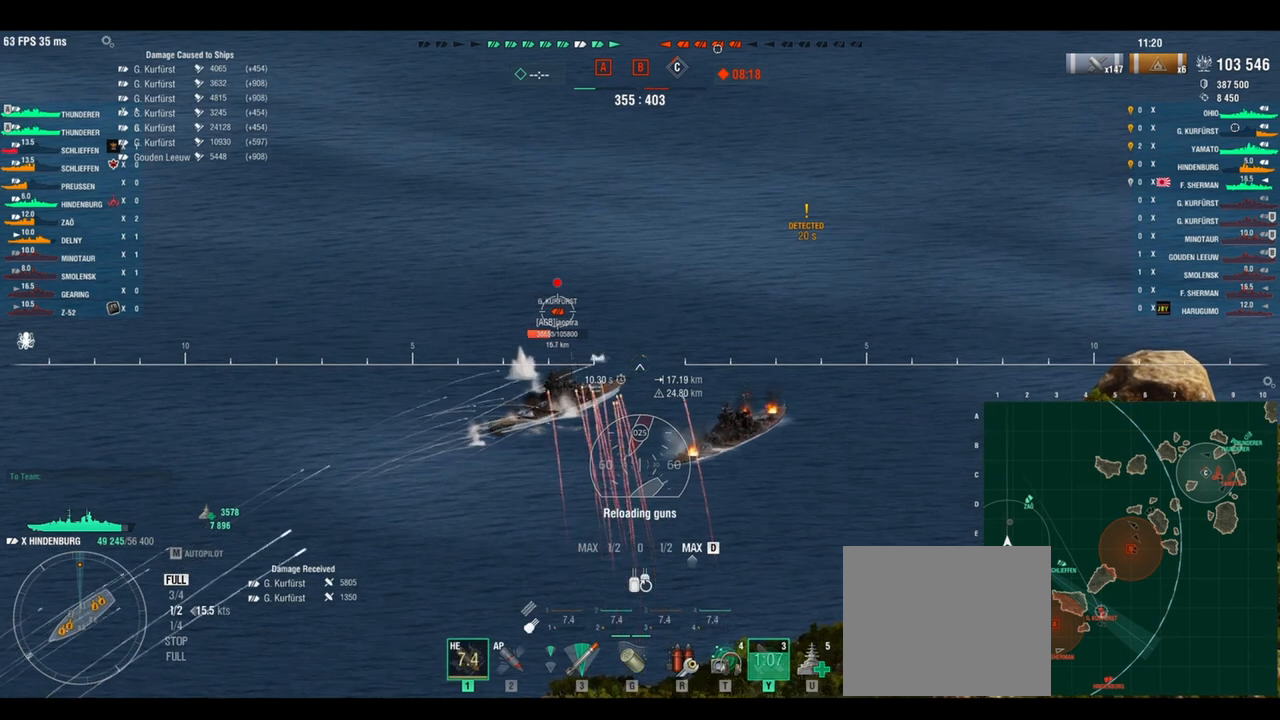
{"keys": ["w"], "events": [[250, "d", "up"]]}
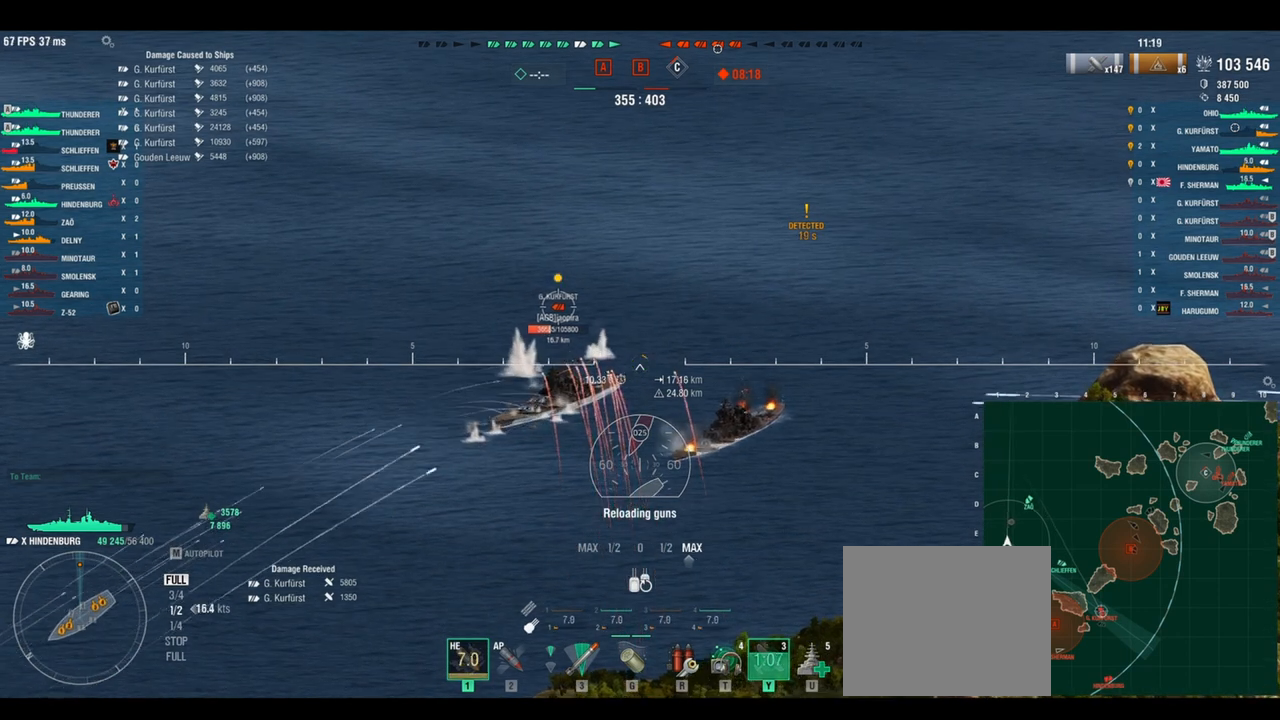
{"keys": ["w"], "events": []}
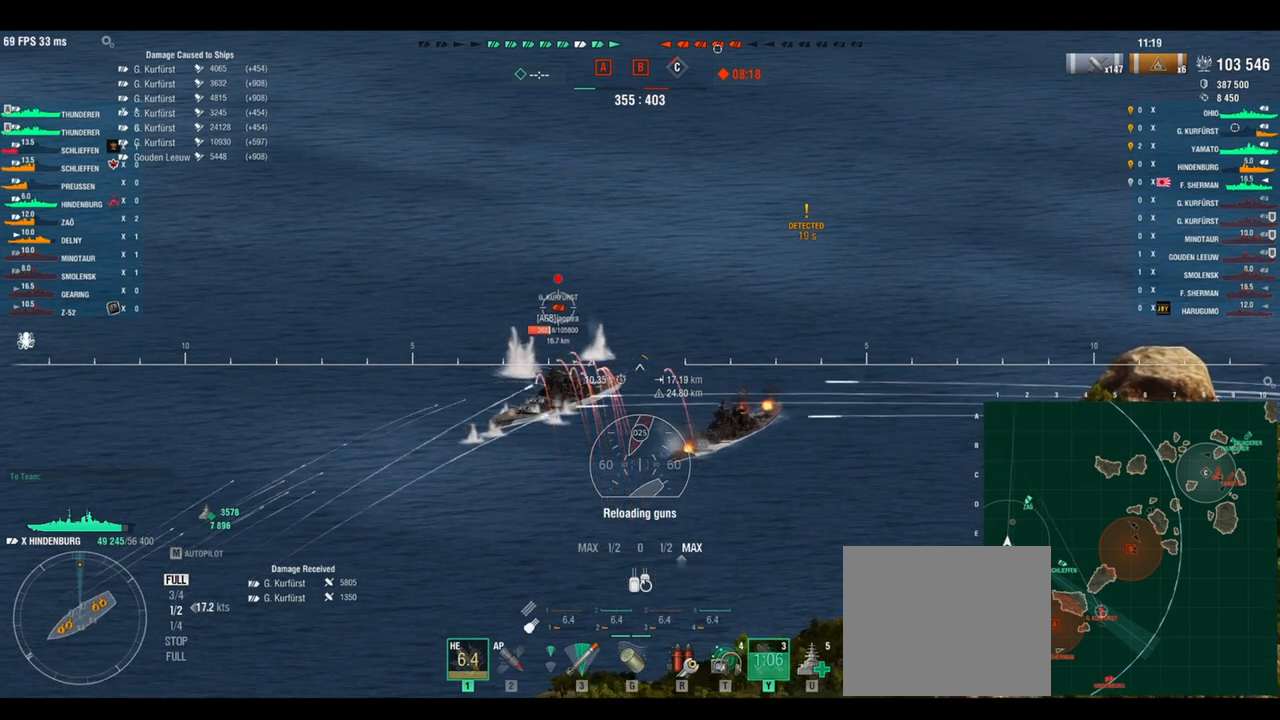
{"keys": ["w"], "events": []}
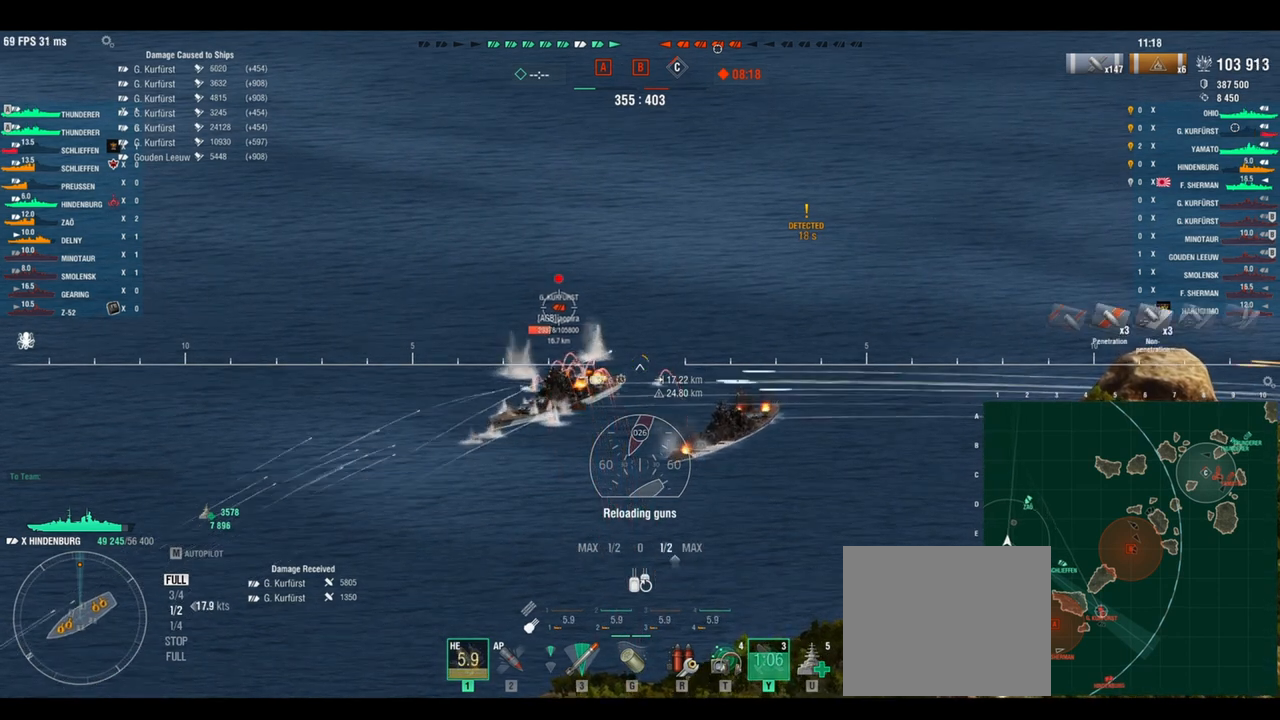
{"keys": ["d", "w"], "events": [[292, "d", "down"]]}
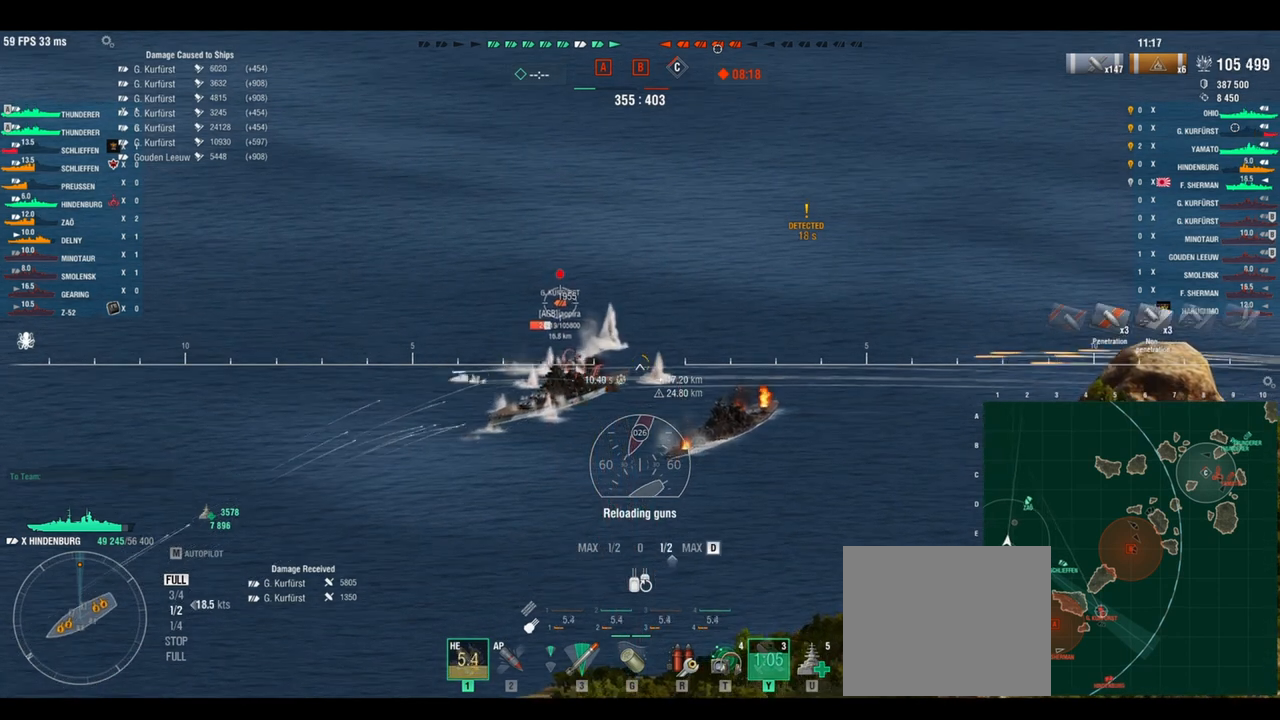
{"keys": ["w"], "events": [[500, "d", "up"]]}
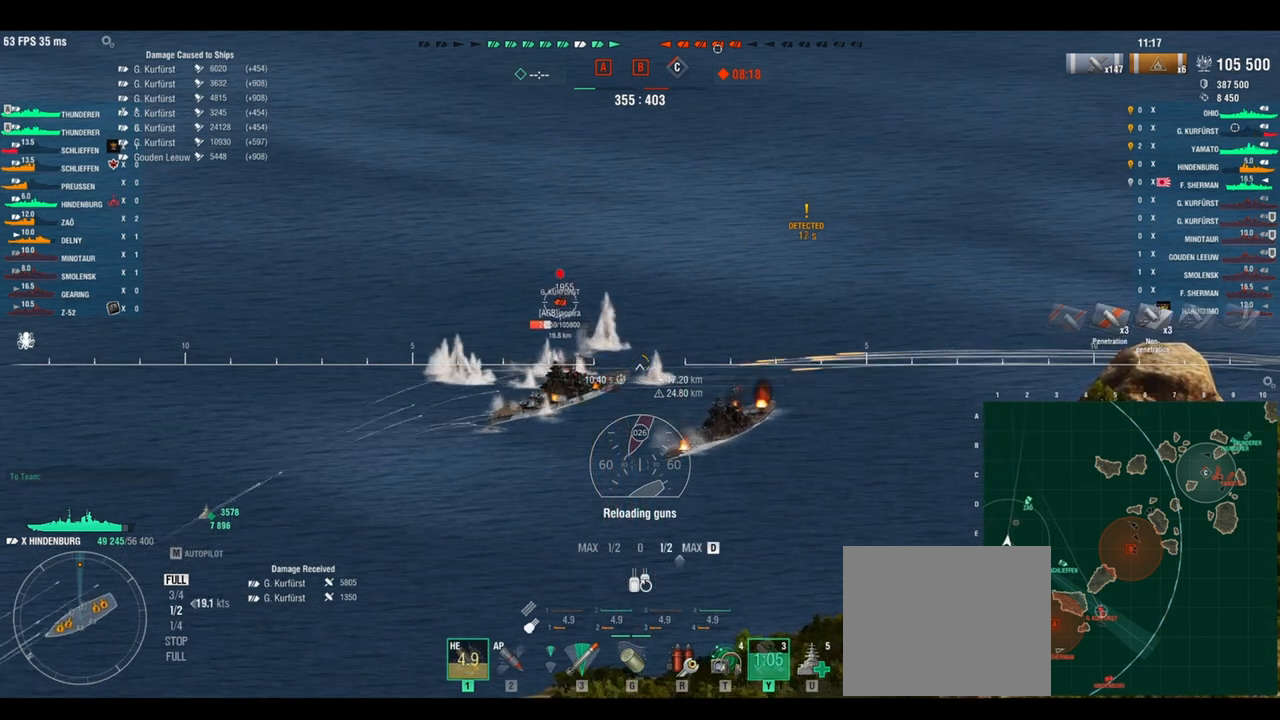
{"keys": ["d", "w"], "events": [[292, "d", "down"]]}
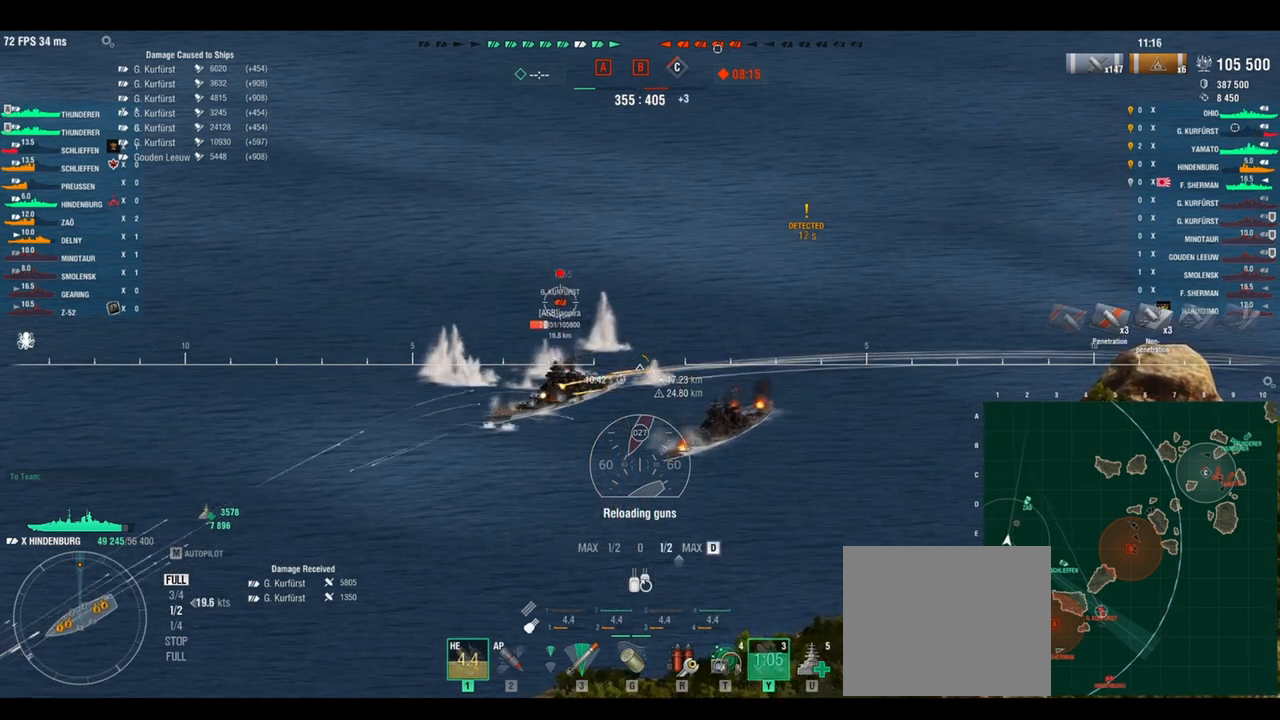
{"keys": ["d", "w"], "events": []}
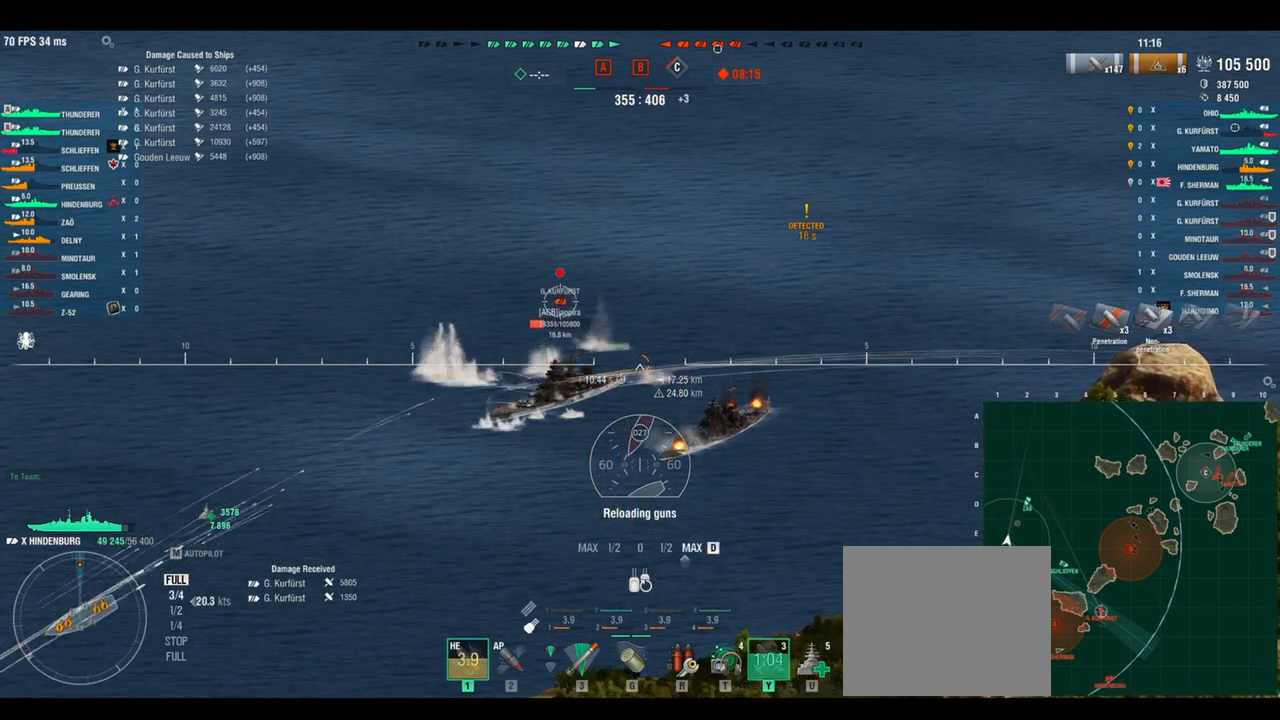
{"keys": ["w"], "events": [[292, "d", "up"]]}
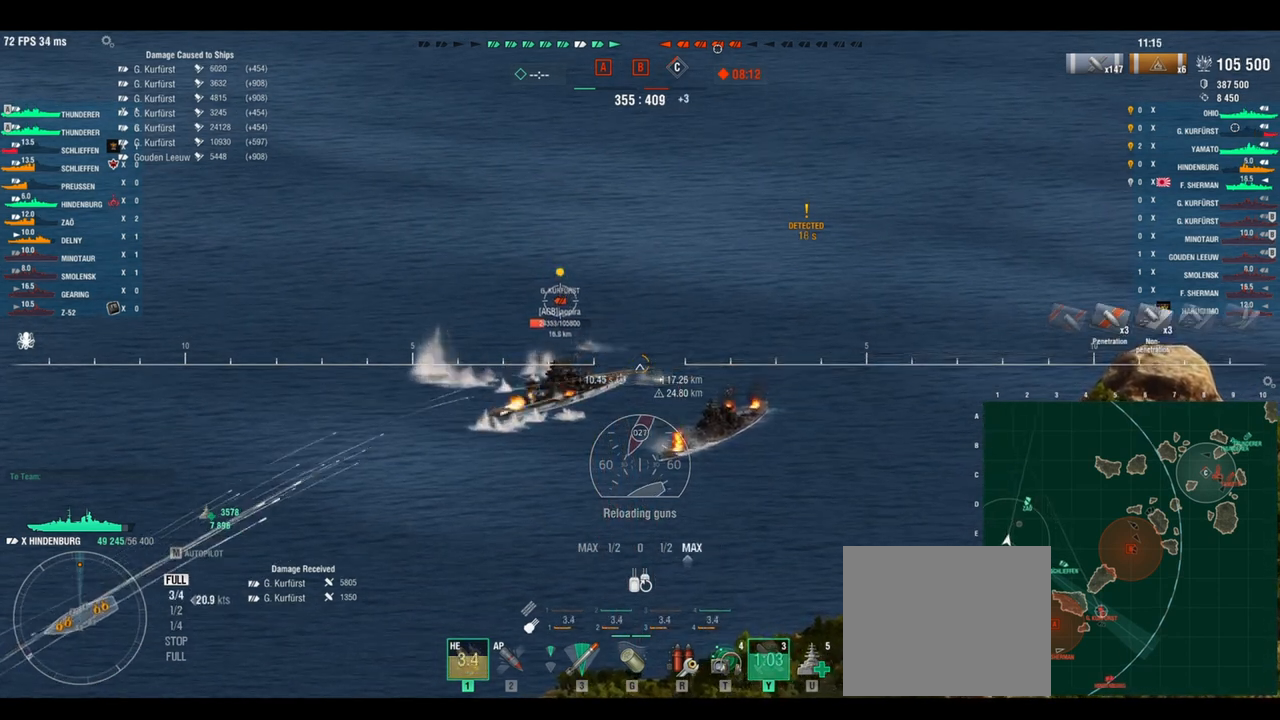
{"keys": ["w"], "events": []}
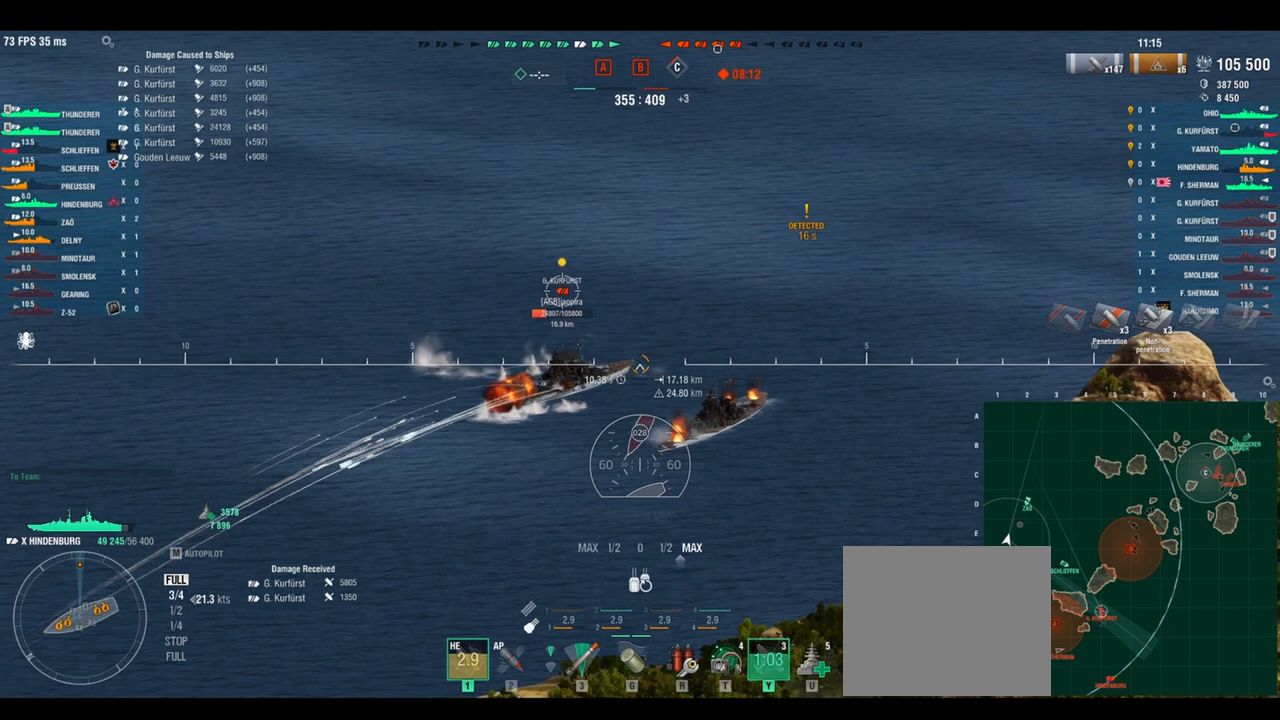
{"keys": ["w"], "events": []}
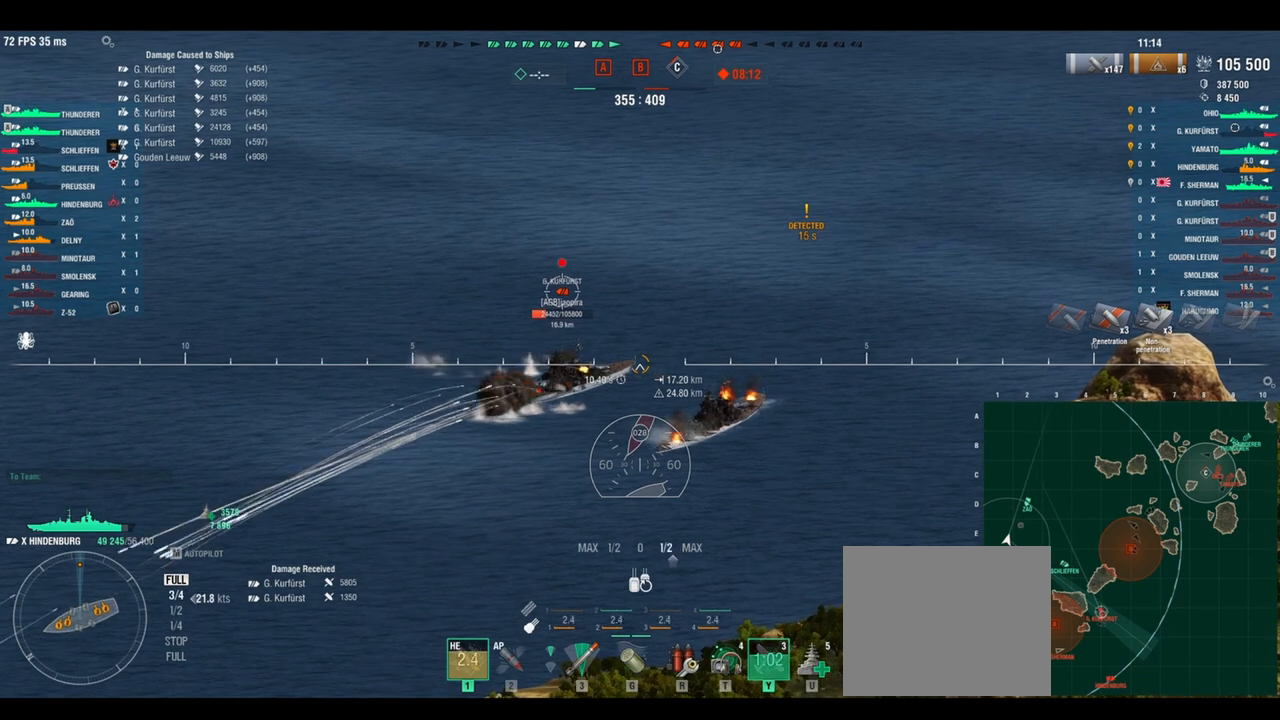
{"keys": ["d", "w"], "events": [[42, "d", "down"]]}
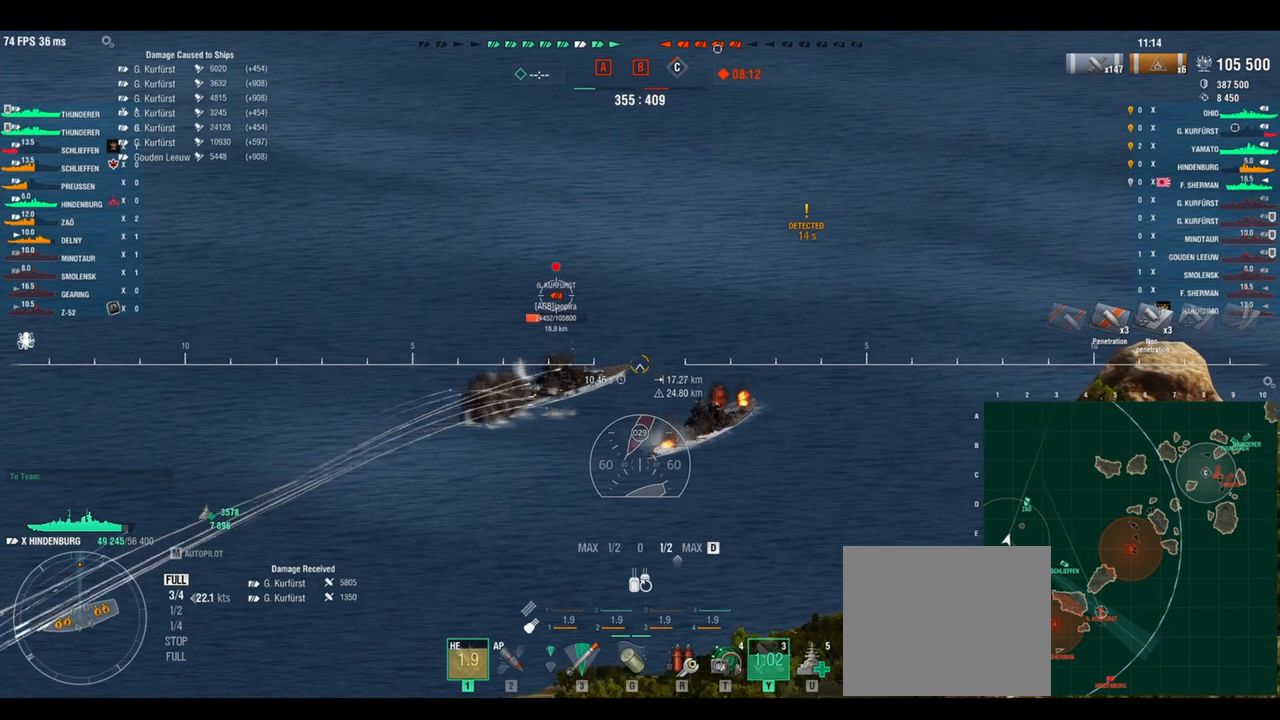
{"keys": ["w"], "events": [[125, "d", "up"]]}
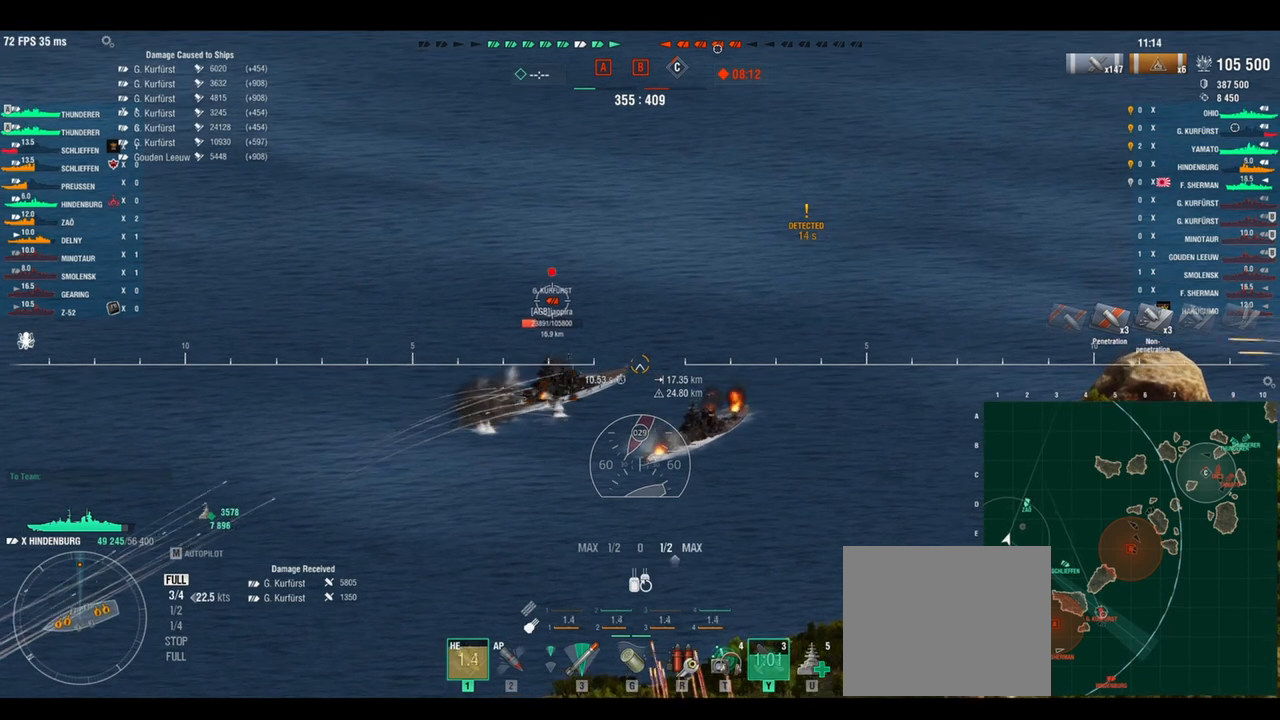
{"keys": ["w"], "events": [[167, "d", "down"], [333, "d", "up"]]}
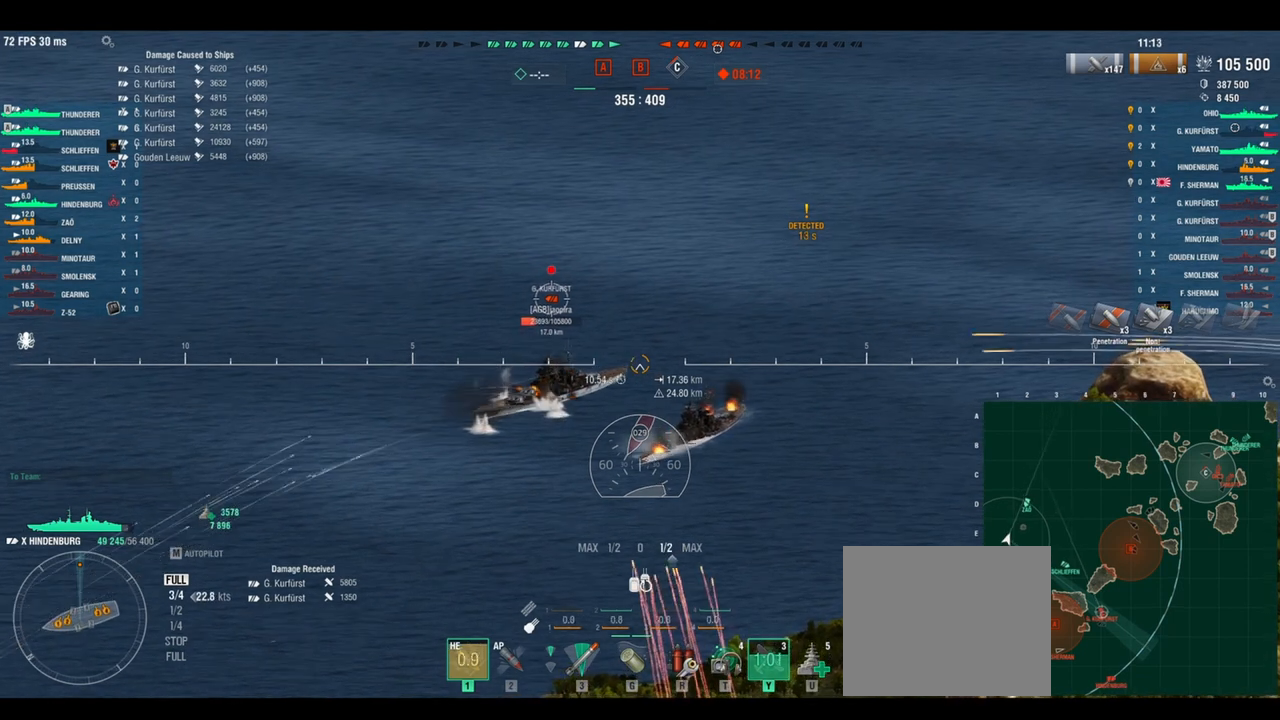
{"keys": ["w"], "events": []}
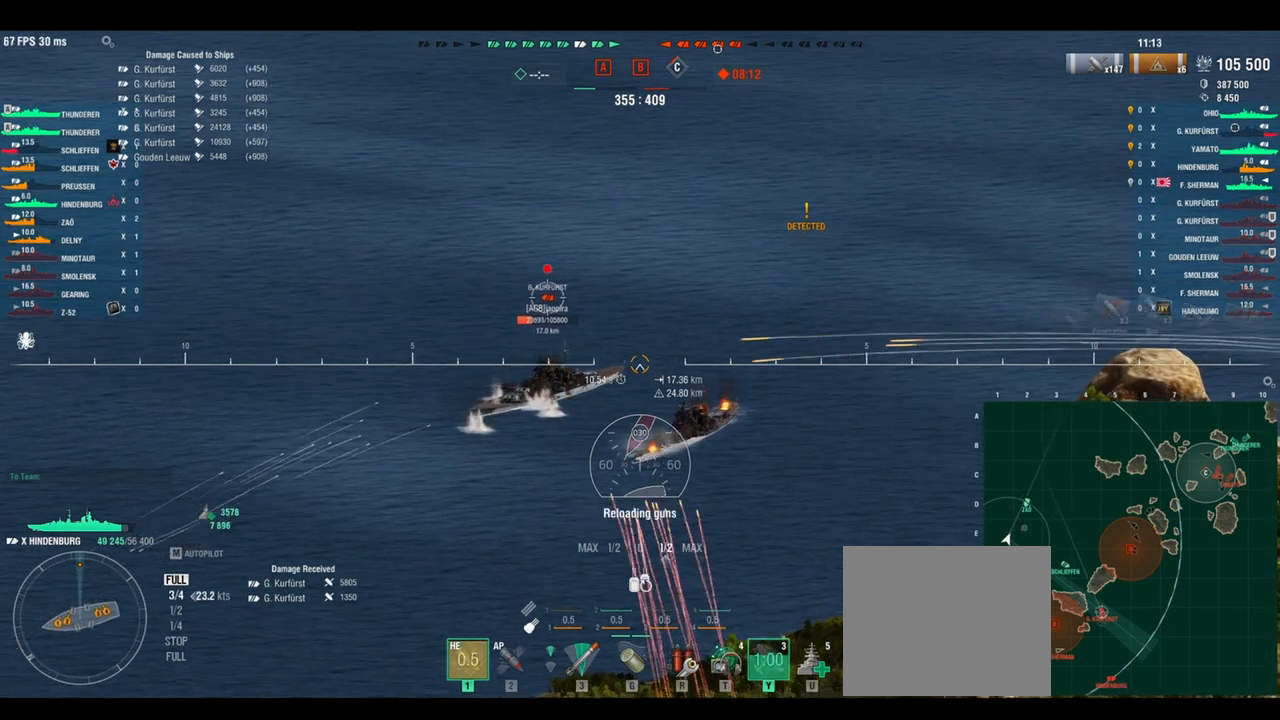
{"keys": ["w"], "events": []}
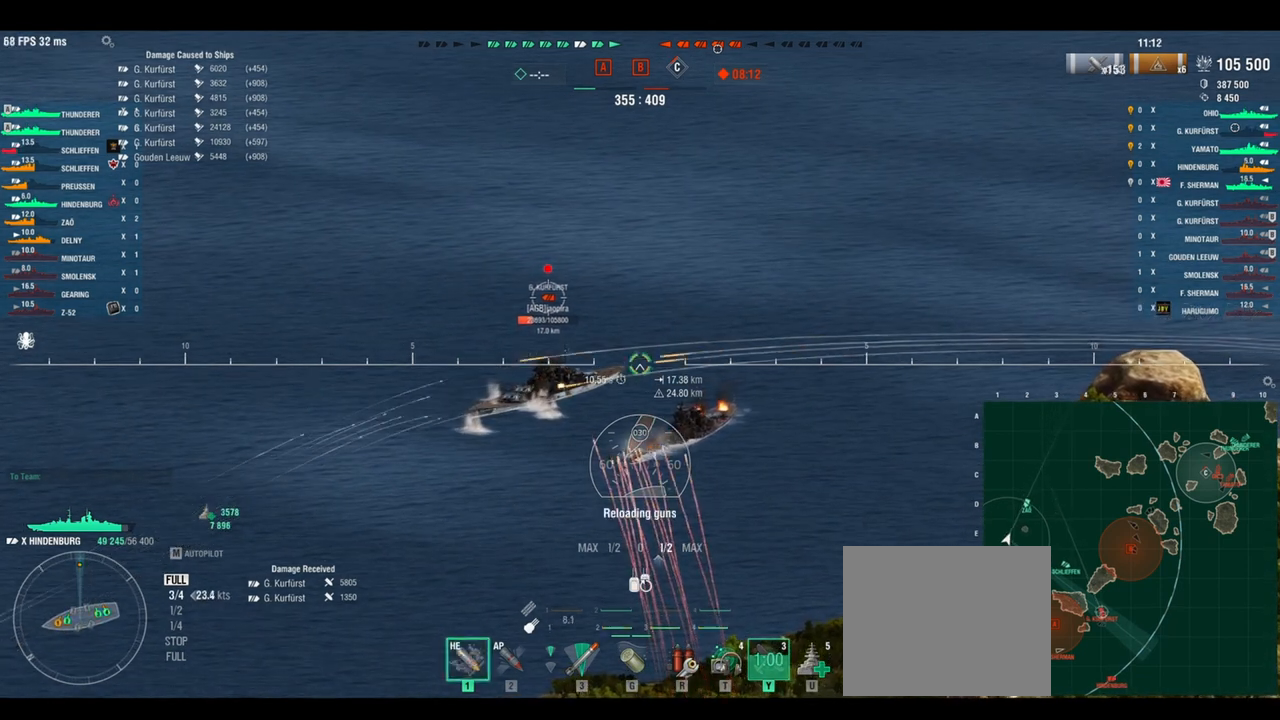
{"keys": ["w"], "events": []}
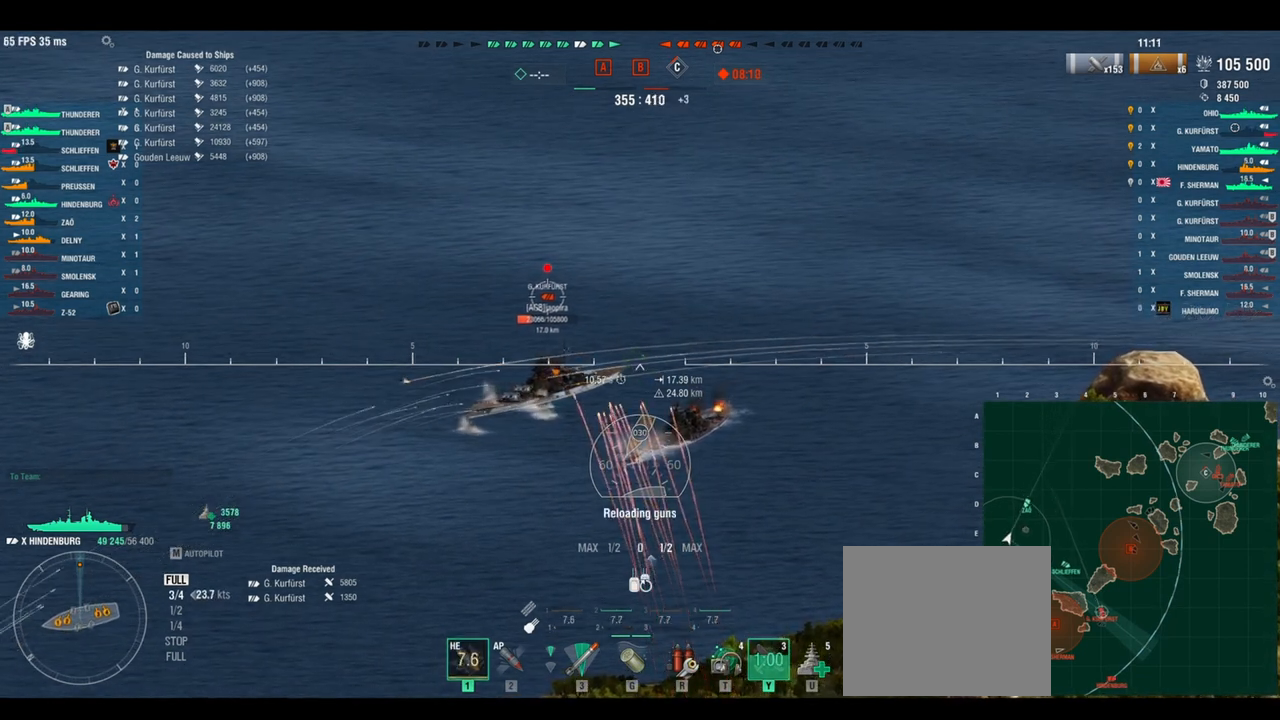
{"keys": ["d", "w"], "events": [[458, "d", "down"]]}
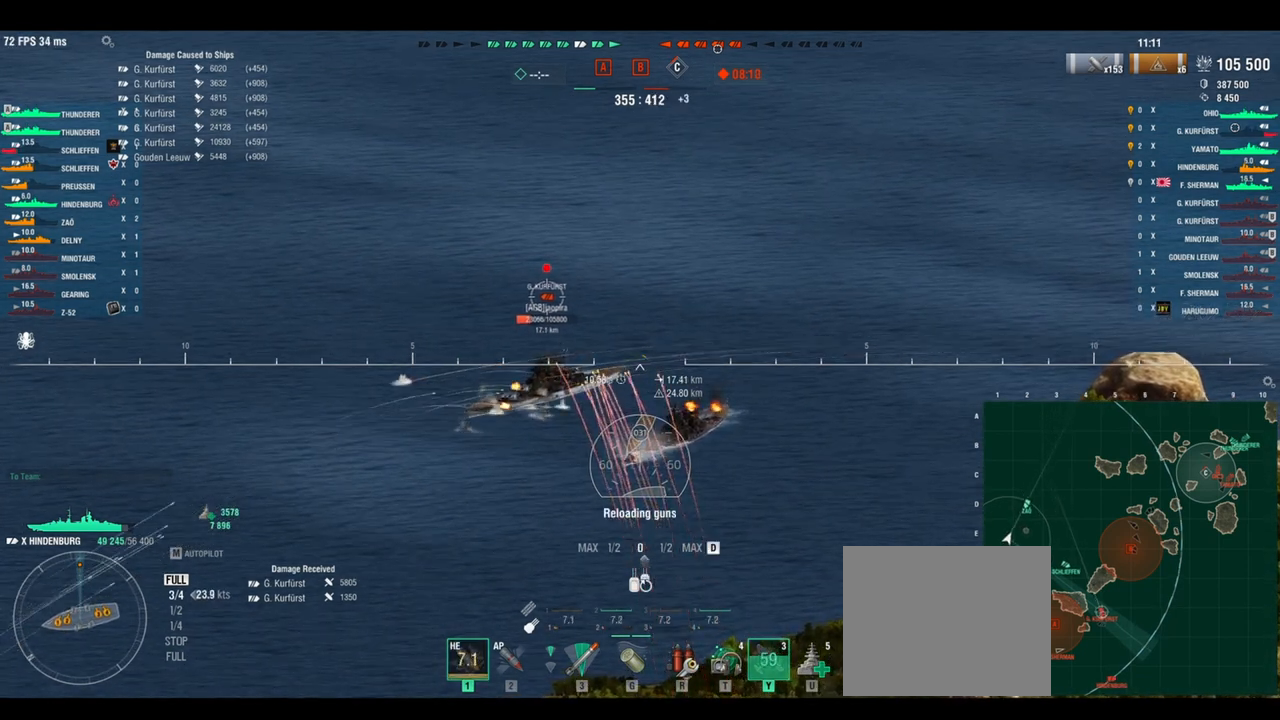
{"keys": ["d", "w"], "events": [[125, "d", "up"], [167, "d", "down"]]}
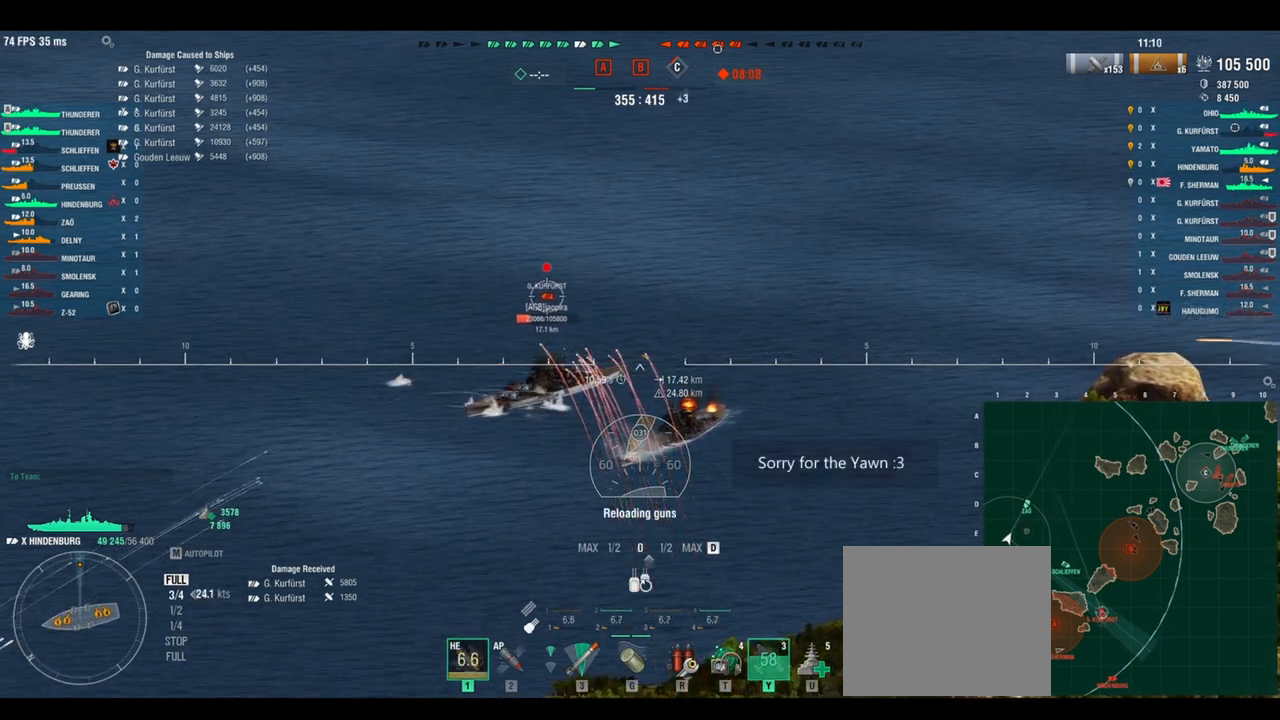
{"keys": ["w"], "events": [[333, "d", "up"]]}
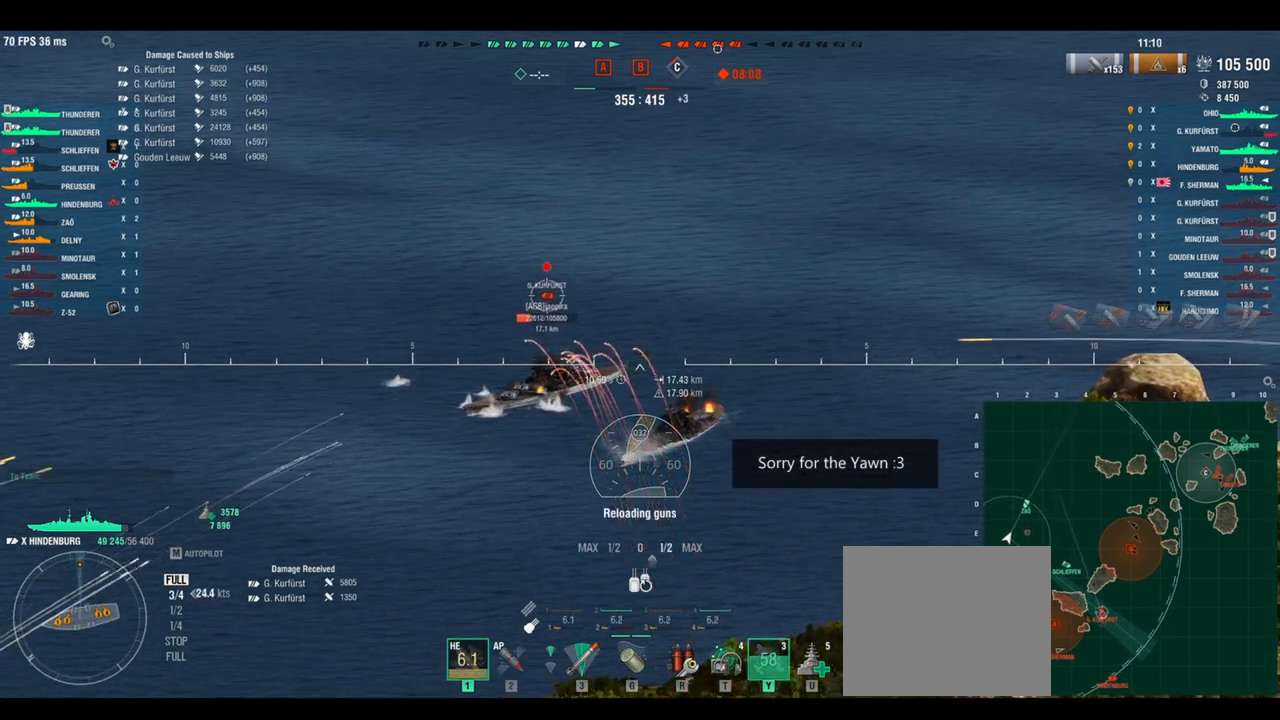
{"keys": ["w"], "events": []}
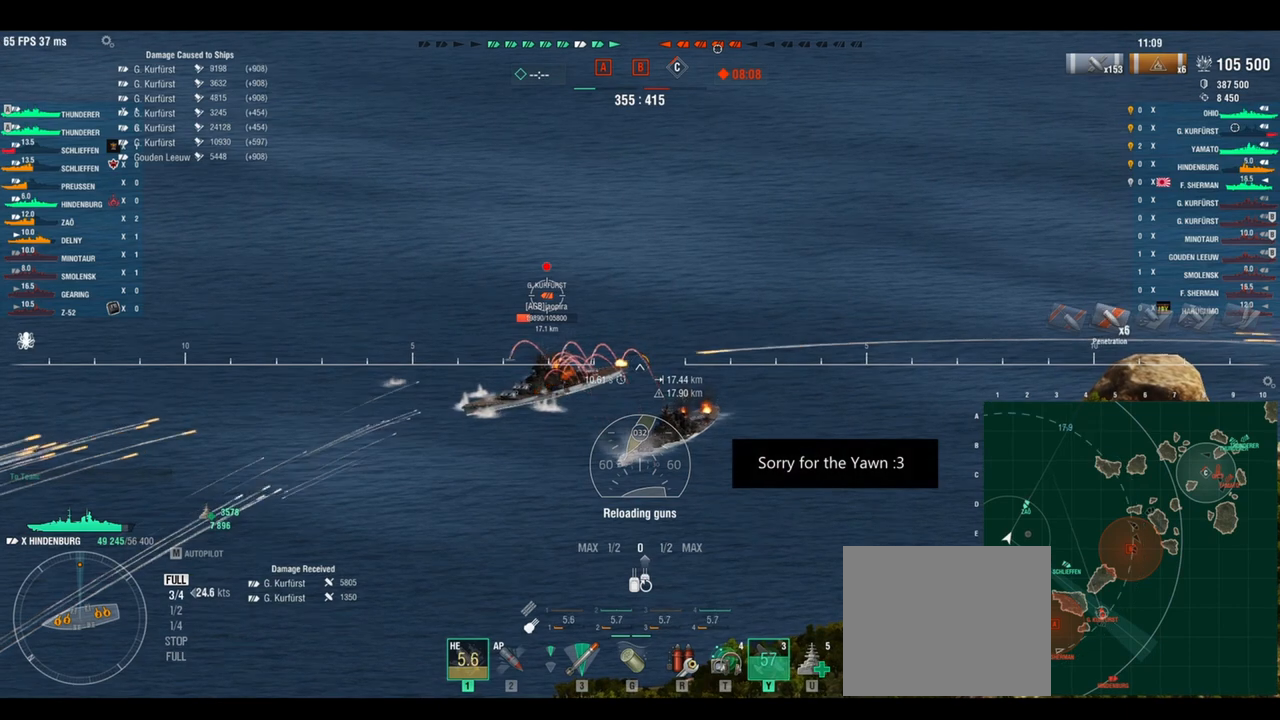
{"keys": ["d", "w"], "events": [[500, "d", "down"]]}
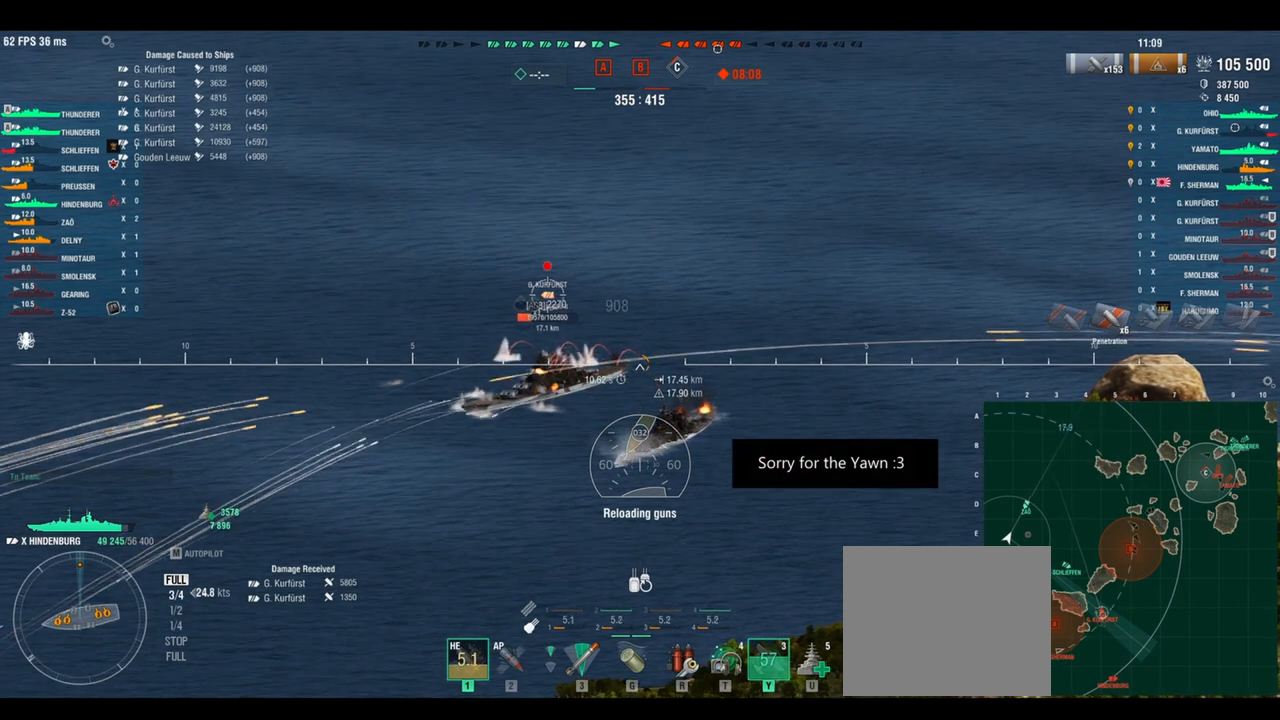
{"keys": ["d", "w"], "events": []}
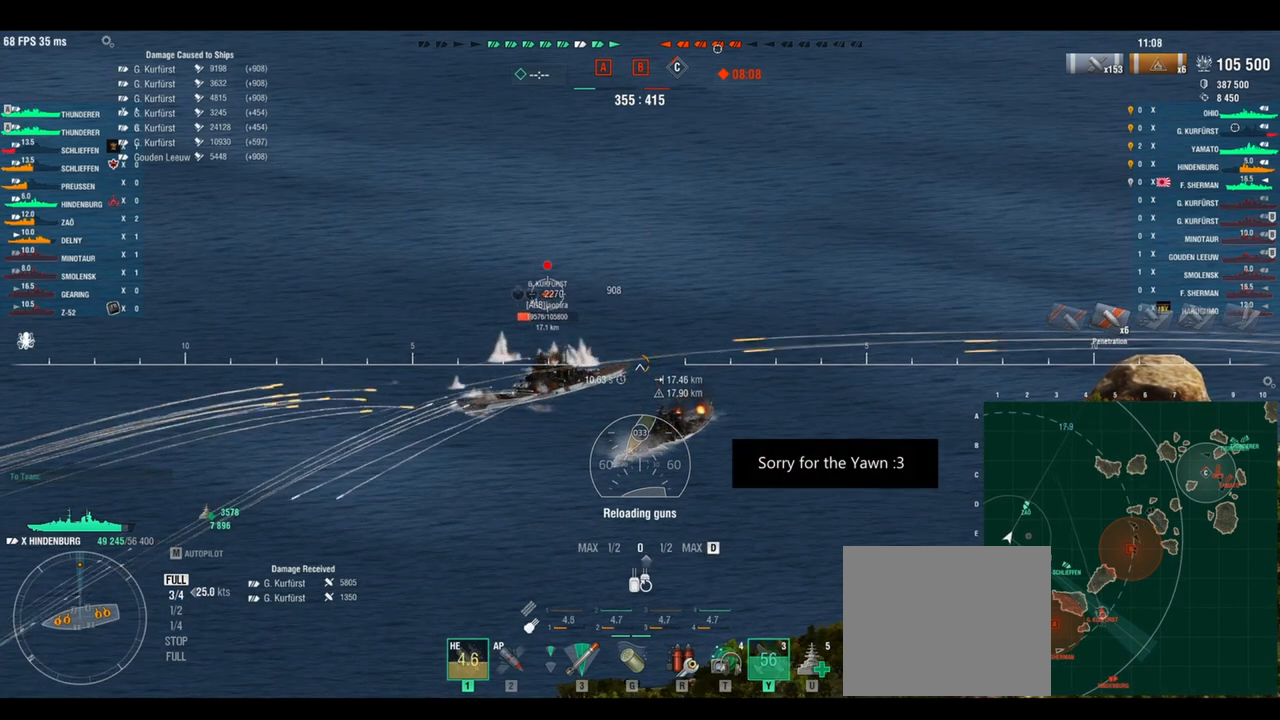
{"keys": ["w"], "events": [[42, "d", "up"]]}
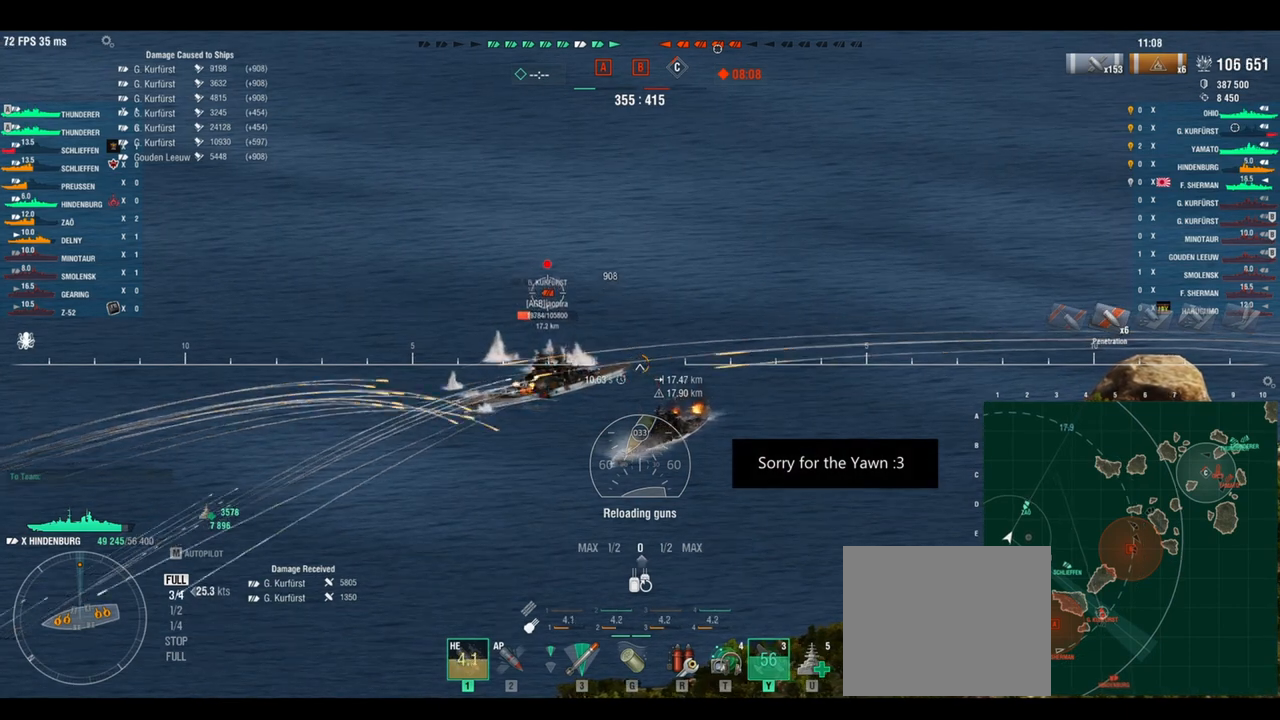
{"keys": ["d", "w"], "events": [[125, "d", "down"], [167, "shift", "down"], [250, "shift", "up"]]}